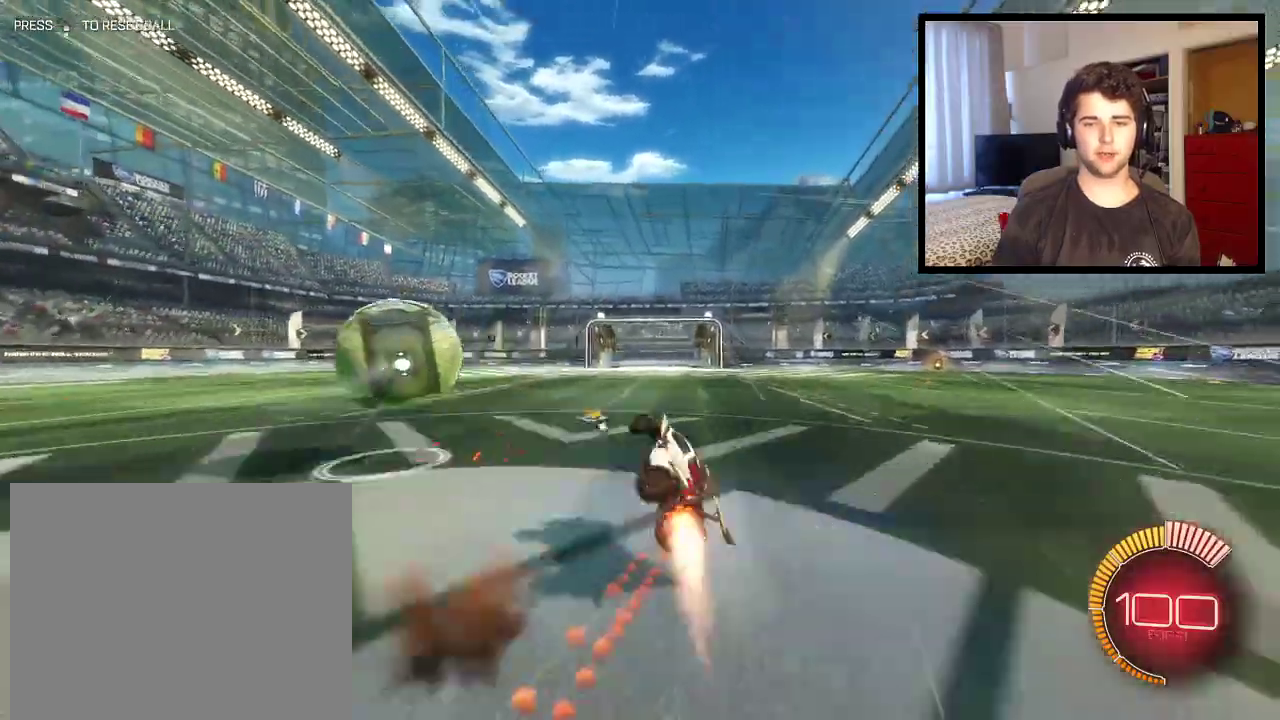
Gameplay with a controller (PlayStation layout); each line is a JSON object with the inputs held at the frame after it. "events" lists button and stick changes between this image and that frame as [ms after this image, input, new state], when the widget could be followed in between. Not read: R2.
{"buttons": ["R1"], "left_stick": "center", "right_stick": "center", "events": [[34, "TRIANGLE", "down"], [167, "L1", "up"], [200, "left_stick", "center"], [234, "R1", "down"], [267, "TRIANGLE", "up"]]}
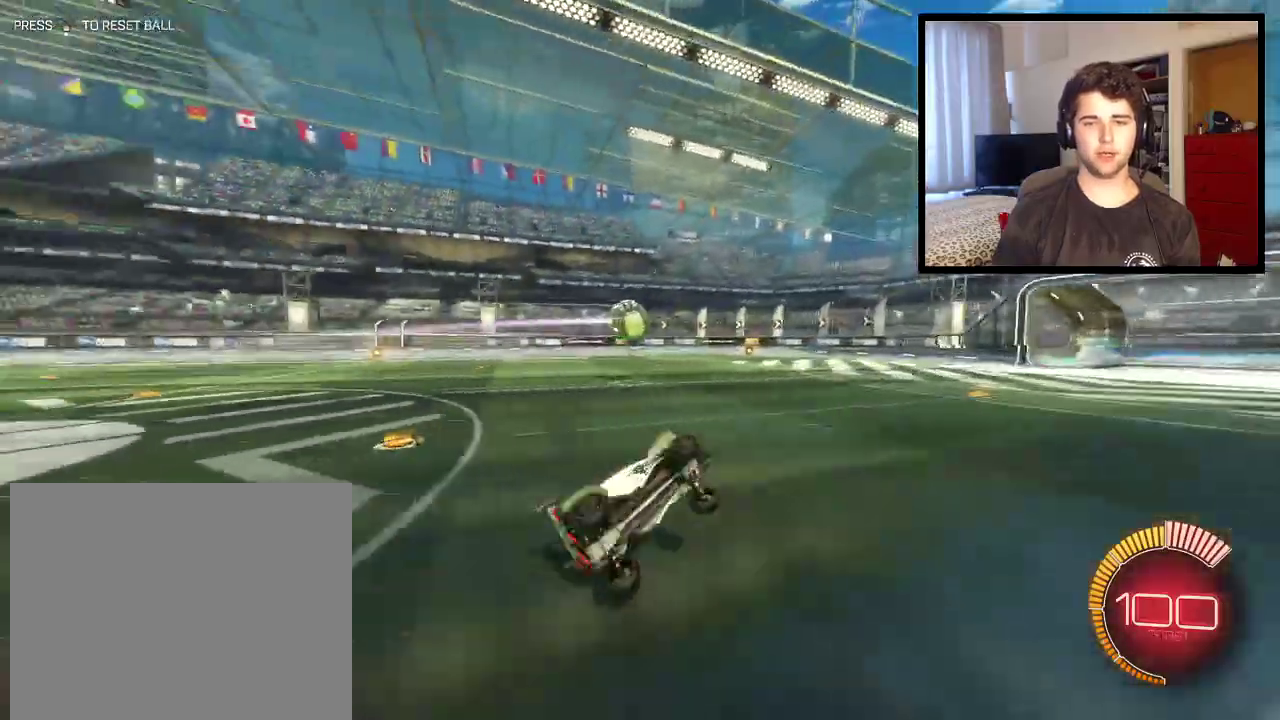
{"buttons": [], "left_stick": "left", "right_stick": "center", "events": [[301, "left_stick", "left"], [434, "R1", "up"]]}
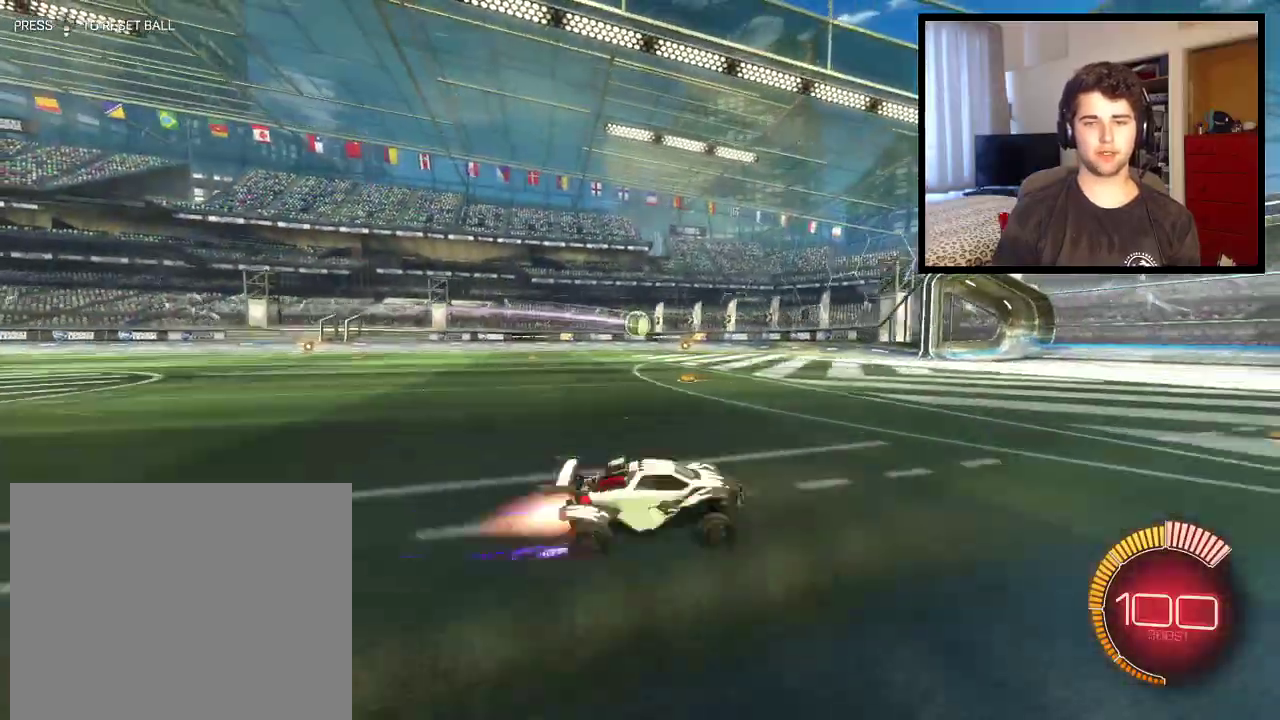
{"buttons": [], "left_stick": "left", "right_stick": "center", "events": [[200, "L1", "down"], [334, "L1", "up"]]}
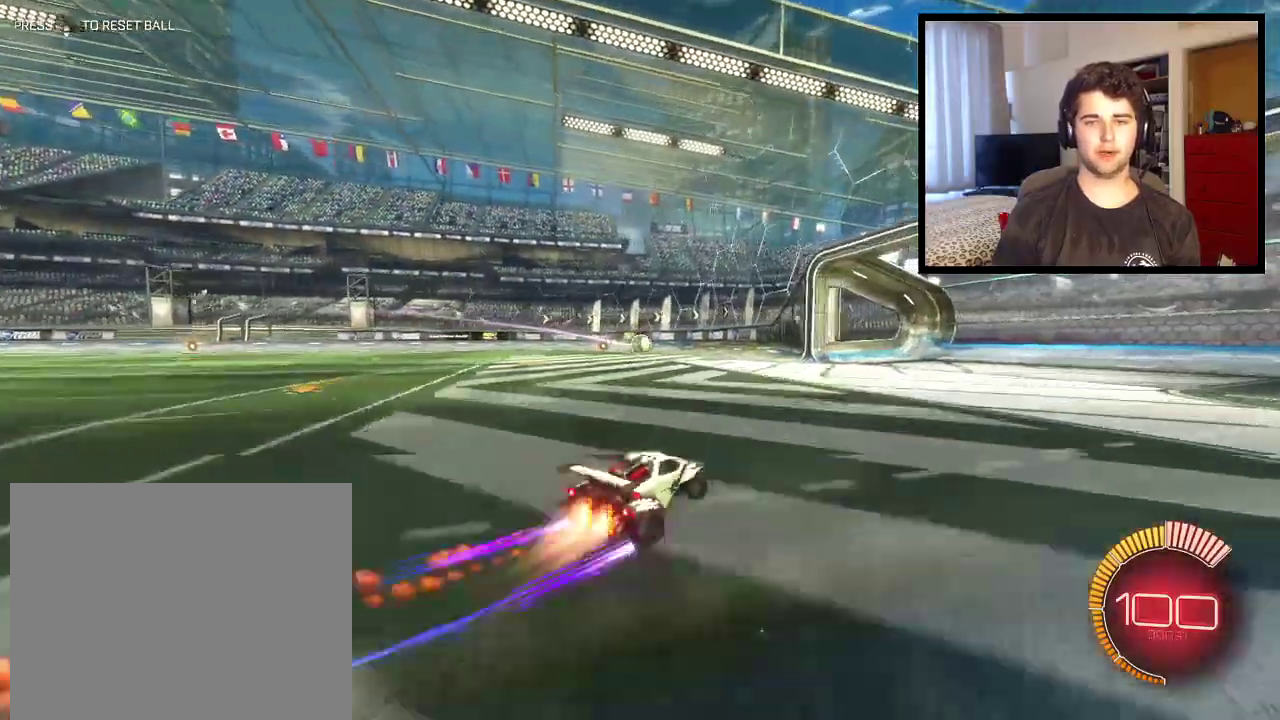
{"buttons": [], "left_stick": "center", "right_stick": "center", "events": [[267, "left_stick", "down-left"], [367, "TRIANGLE", "down"], [401, "left_stick", "center"], [468, "TRIANGLE", "up"]]}
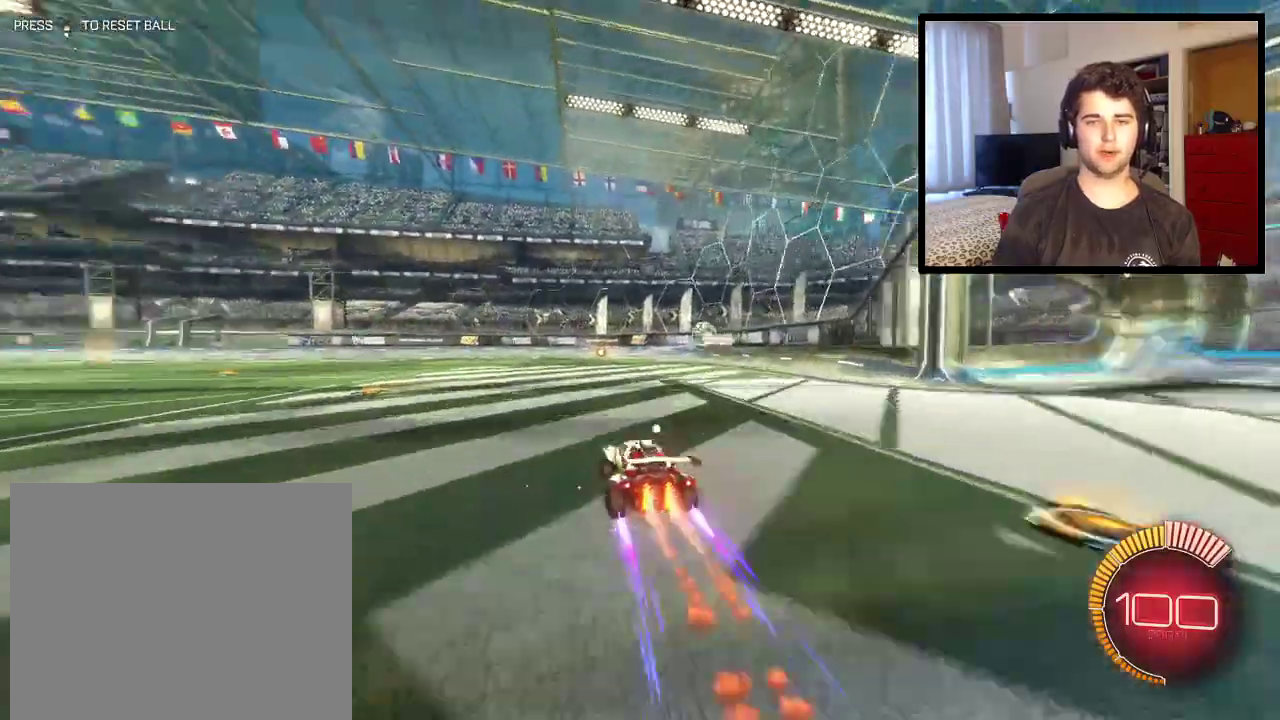
{"buttons": [], "left_stick": "center", "right_stick": "center", "events": [[167, "left_stick", "right"], [200, "TRIANGLE", "down"], [334, "TRIANGLE", "up"], [400, "left_stick", "center"]]}
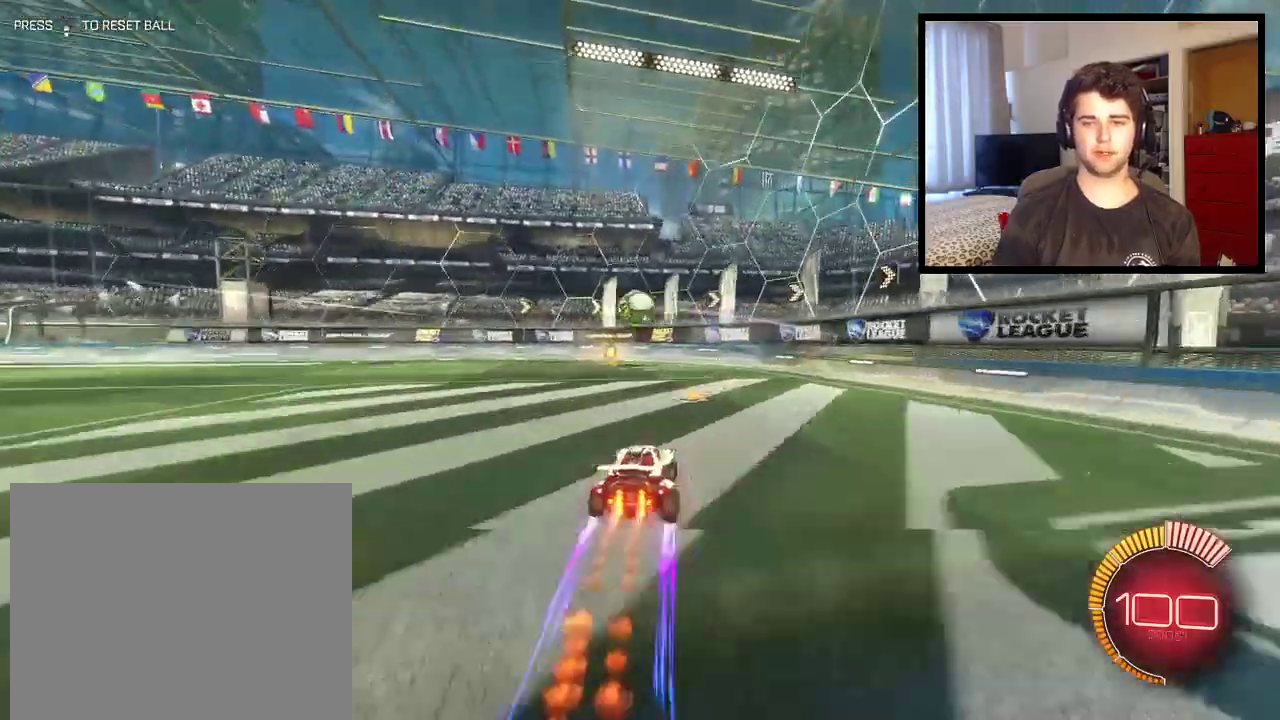
{"buttons": ["R1"], "left_stick": "left", "right_stick": "center", "events": [[67, "R1", "down"], [201, "left_stick", "left"], [267, "L1", "down"], [267, "TRIANGLE", "down"], [367, "L1", "up"], [367, "TRIANGLE", "up"]]}
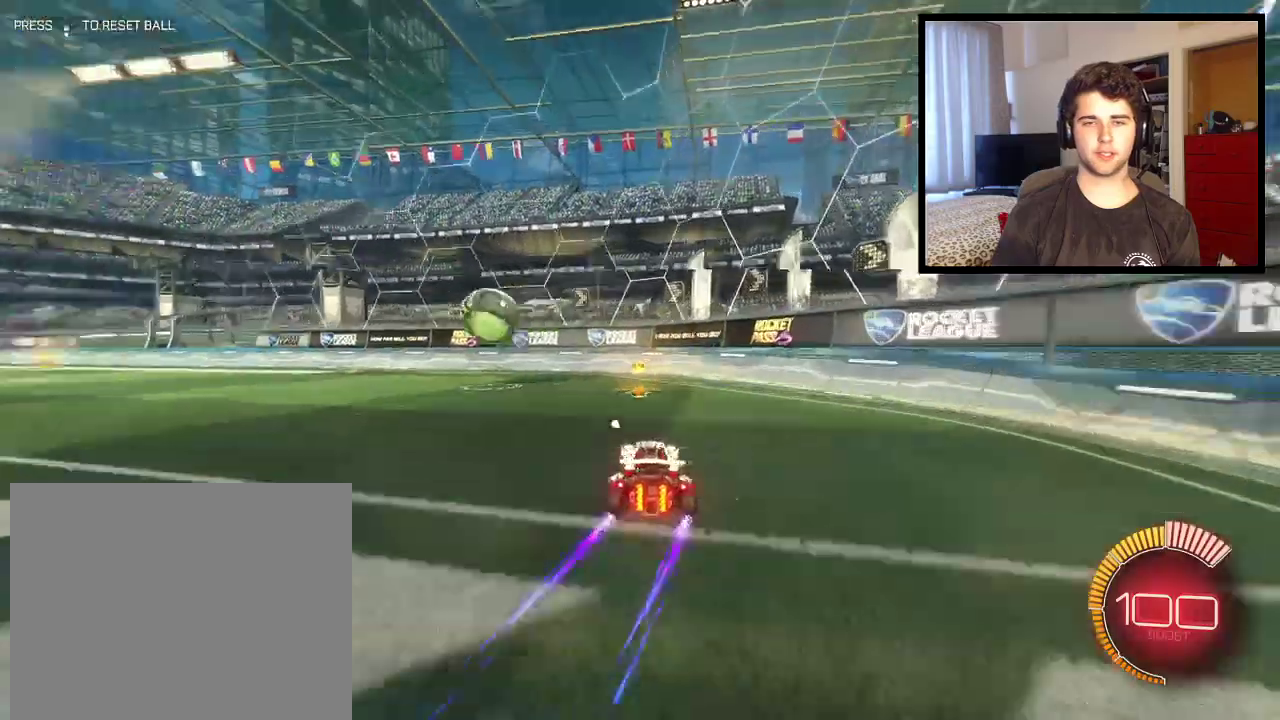
{"buttons": [], "left_stick": "left", "right_stick": "center", "events": [[167, "R1", "up"]]}
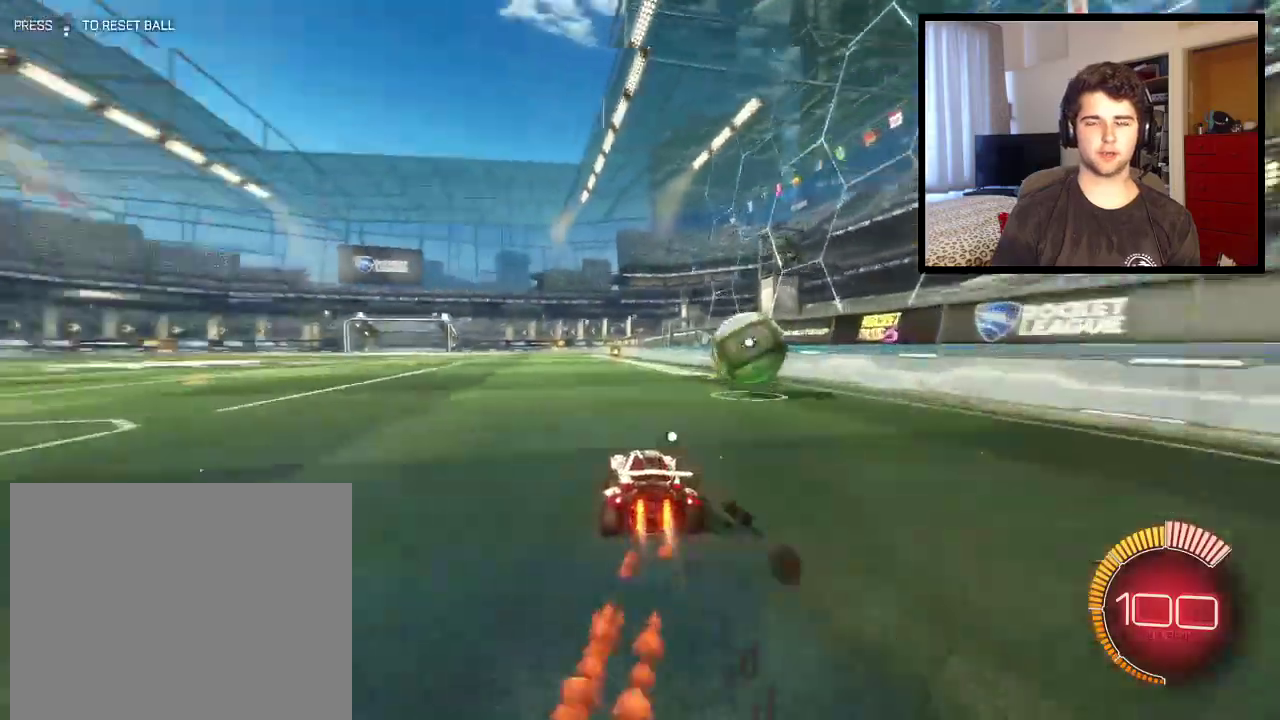
{"buttons": [], "left_stick": "left", "right_stick": "center", "events": []}
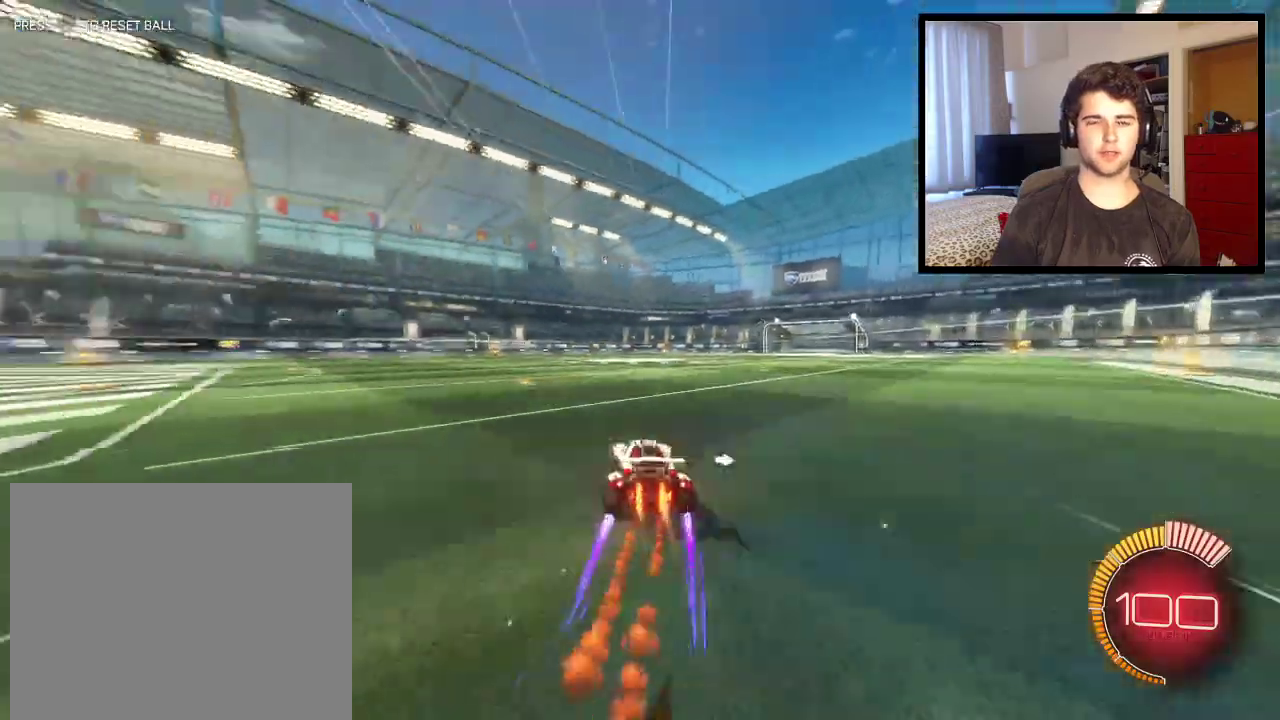
{"buttons": ["L1", "R1"], "left_stick": "left", "right_stick": "center", "events": [[33, "CROSS", "down"], [67, "L1", "down"], [100, "CROSS", "up"], [167, "CROSS", "down"], [300, "CROSS", "up"], [367, "R1", "down"], [367, "TRIANGLE", "down"], [467, "TRIANGLE", "up"]]}
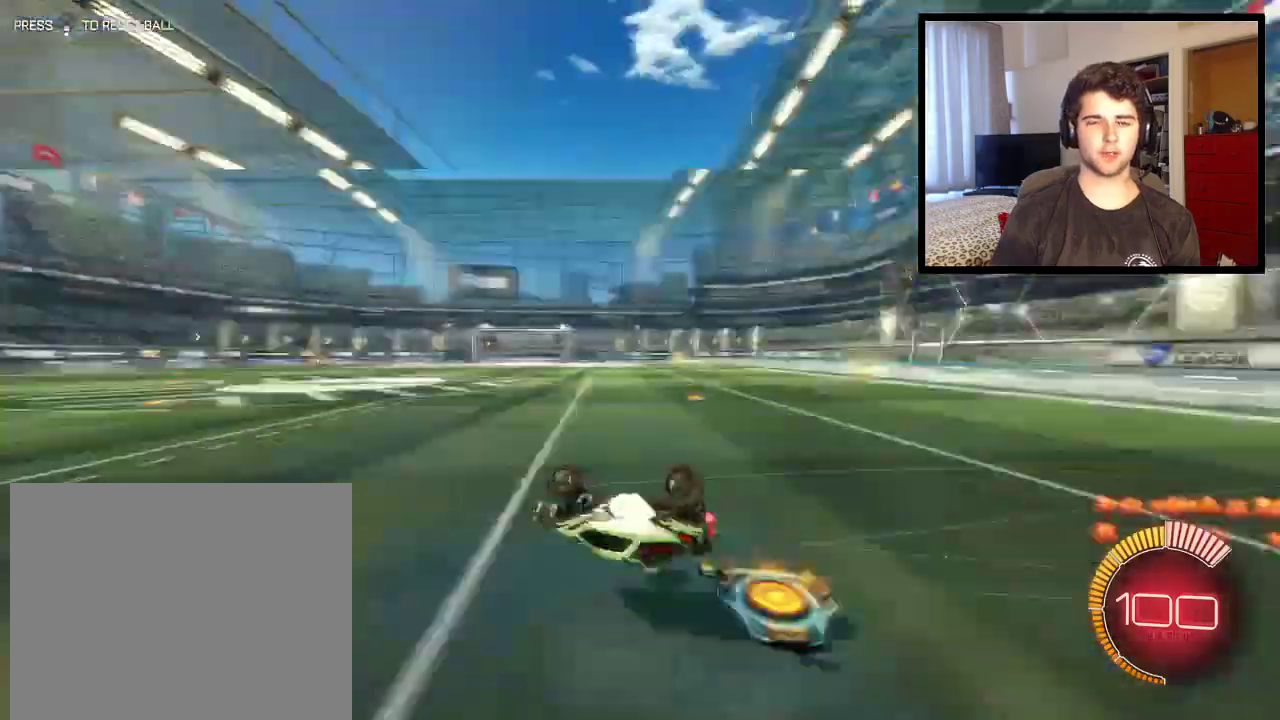
{"buttons": ["TRIANGLE", "R1"], "left_stick": "left", "right_stick": "center", "events": [[34, "L1", "up"], [134, "left_stick", "center"], [334, "left_stick", "left"], [434, "TRIANGLE", "down"]]}
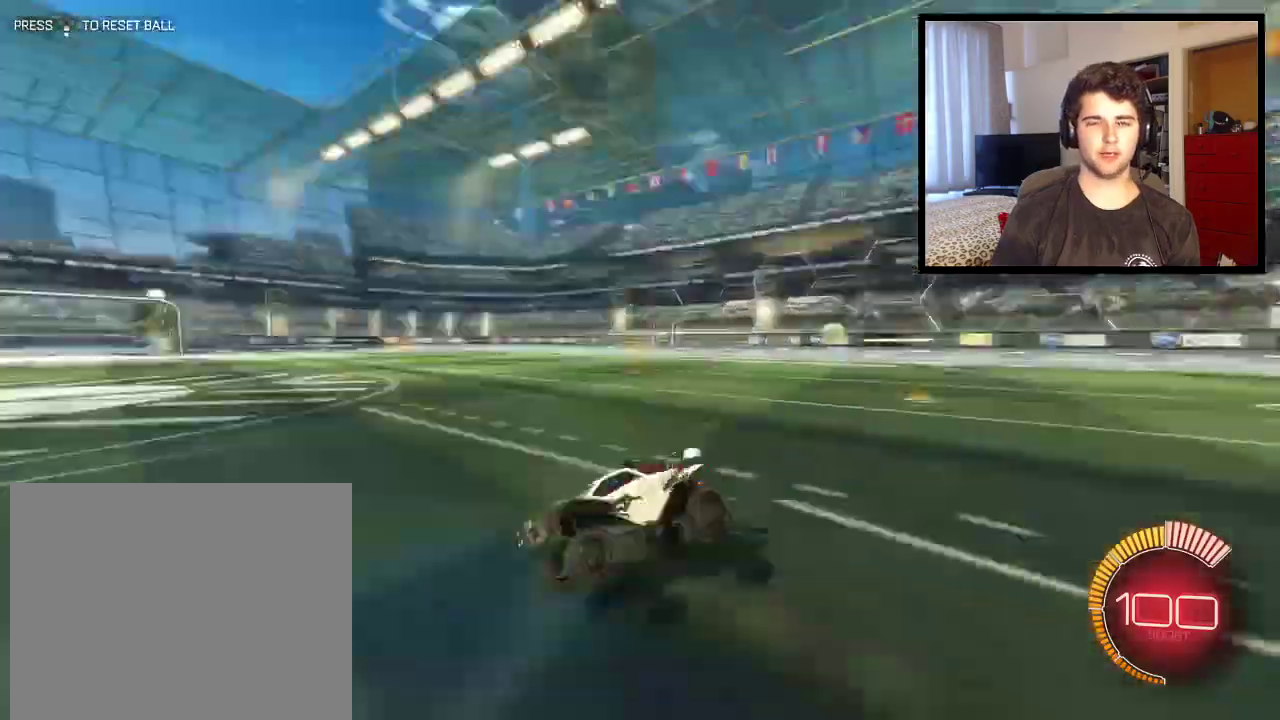
{"buttons": ["TRIANGLE", "R1"], "left_stick": "right", "right_stick": "center"}
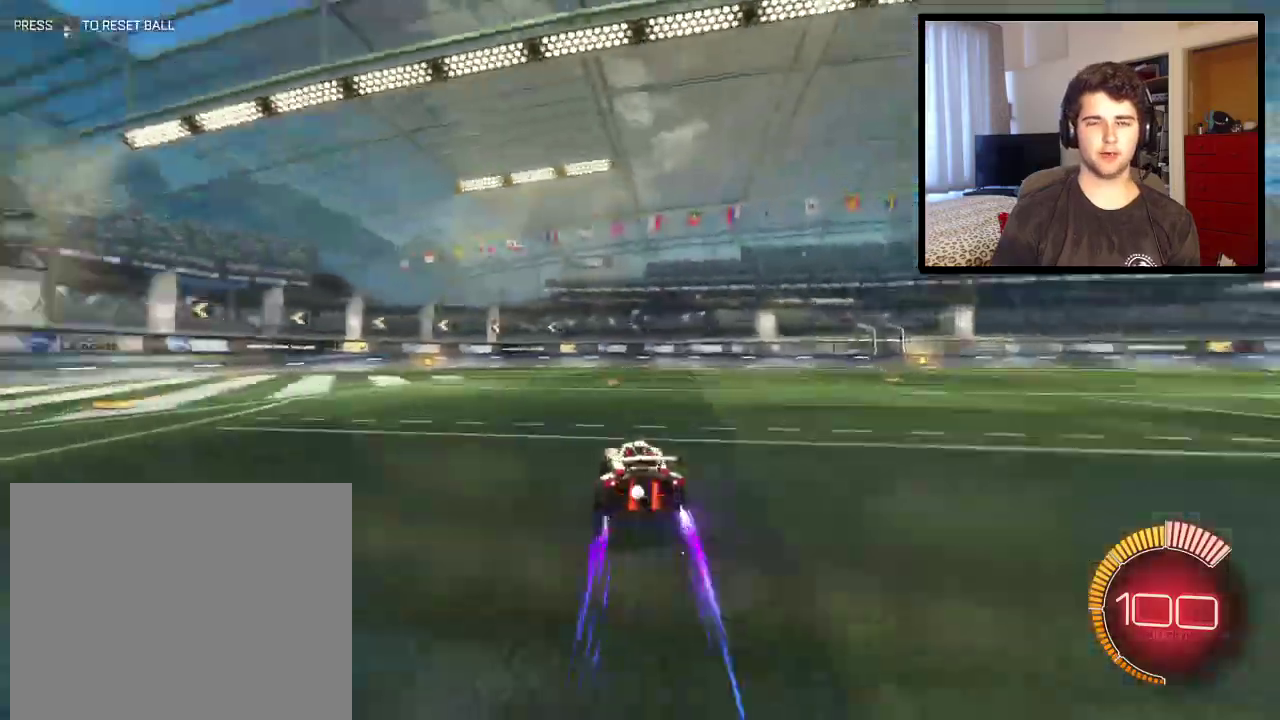
{"buttons": ["L1", "R1"], "left_stick": "right", "right_stick": "center"}
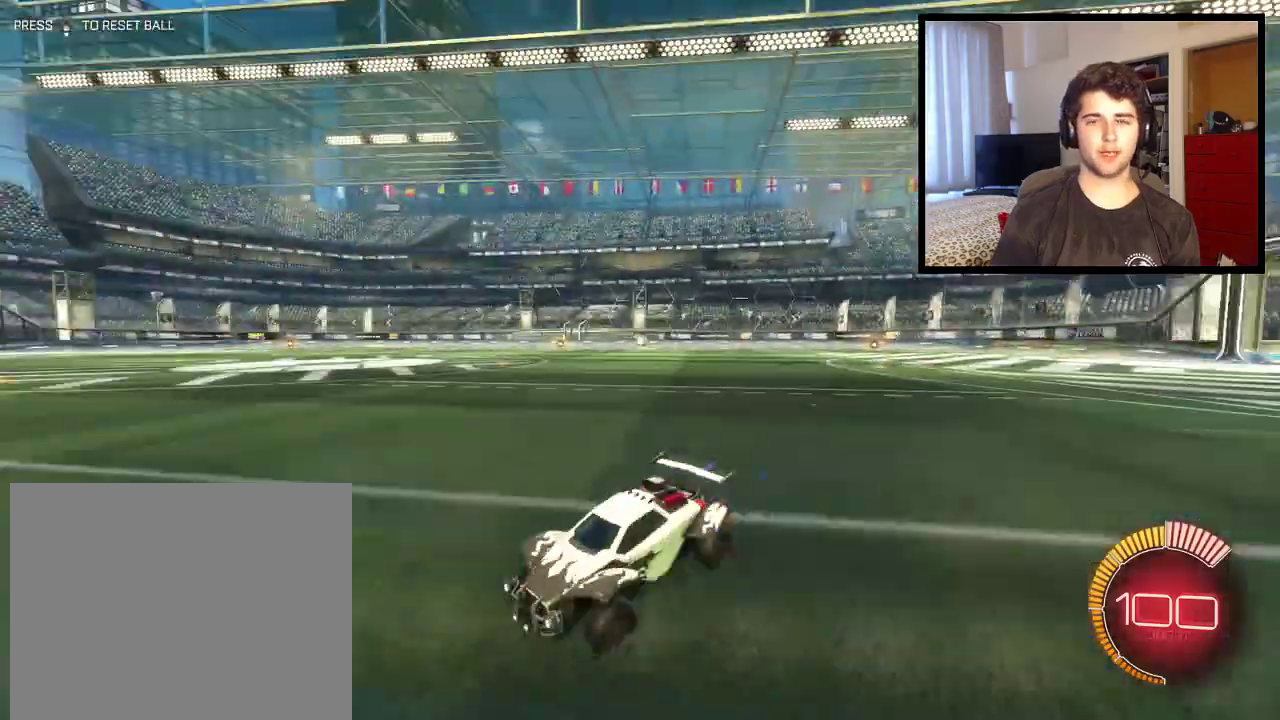
{"buttons": [], "left_stick": "right", "right_stick": "center", "events": [[33, "R1", "up"], [67, "L1", "up"]]}
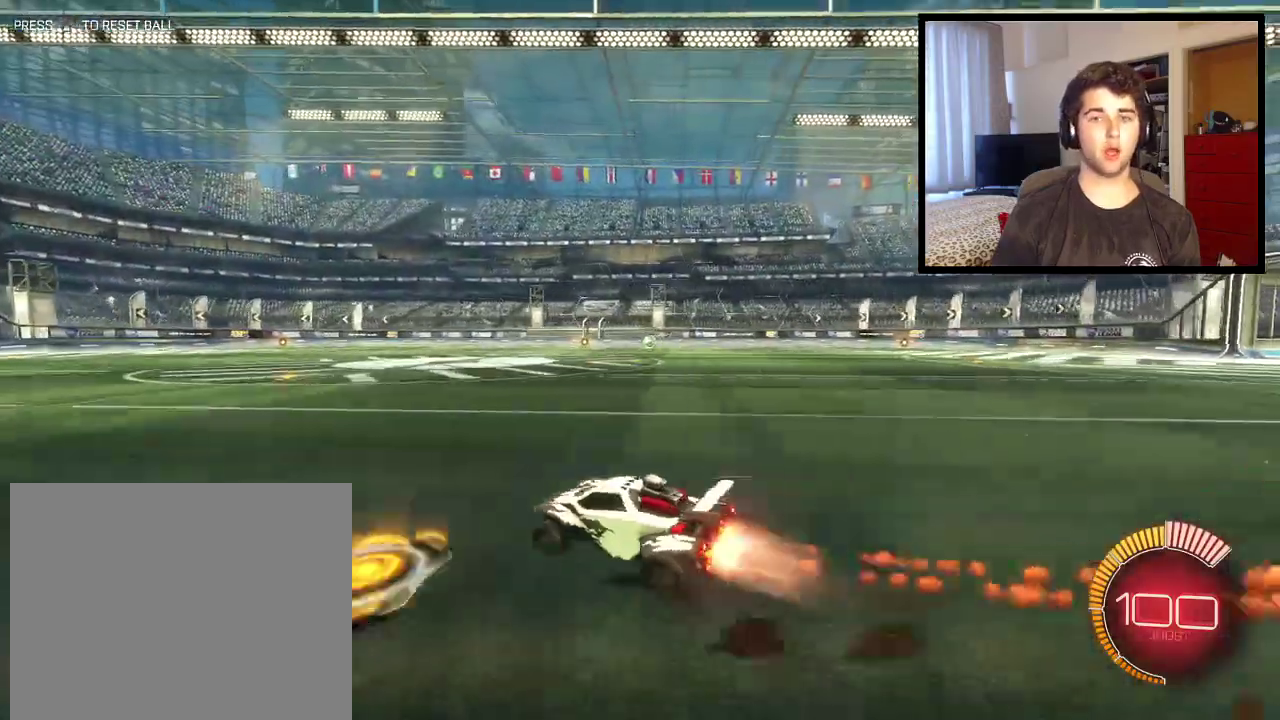
{"buttons": ["L1", "R1"], "left_stick": "right", "right_stick": "center", "events": [[234, "CROSS", "down"], [267, "L1", "down"], [501, "CROSS", "up"], [501, "R1", "down"]]}
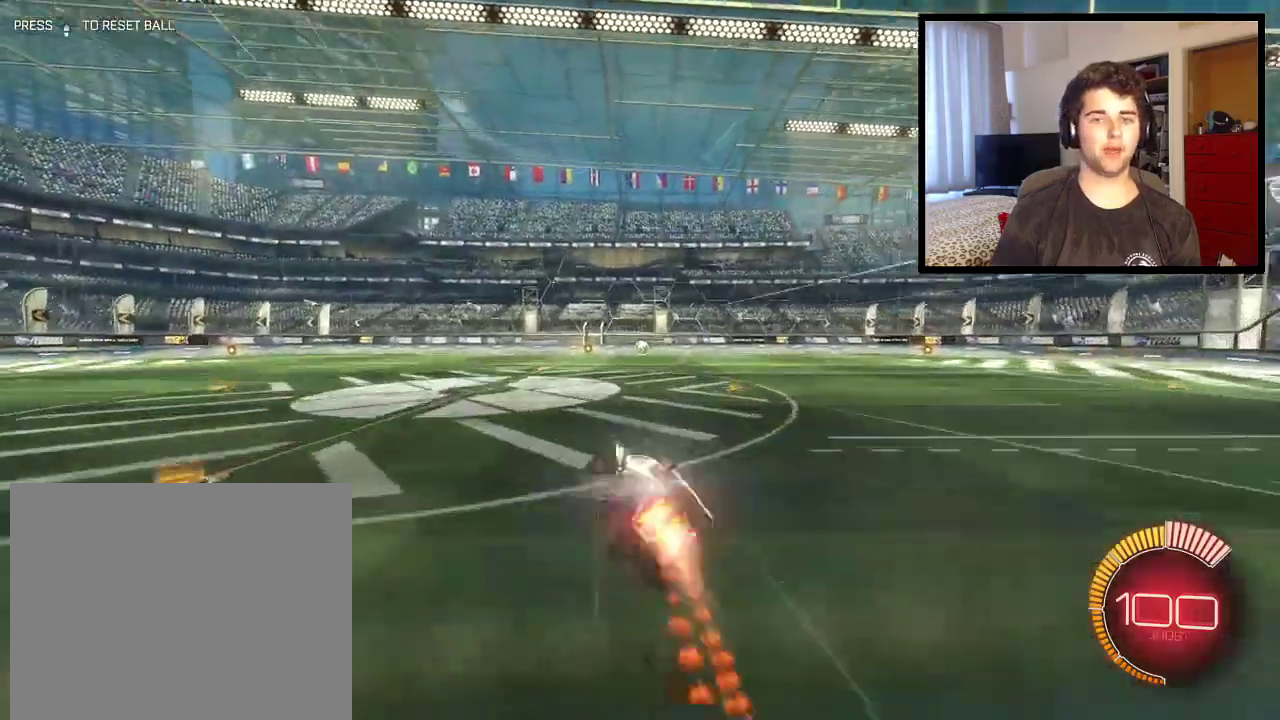
{"buttons": ["L1", "R1"], "left_stick": "center", "right_stick": "center"}
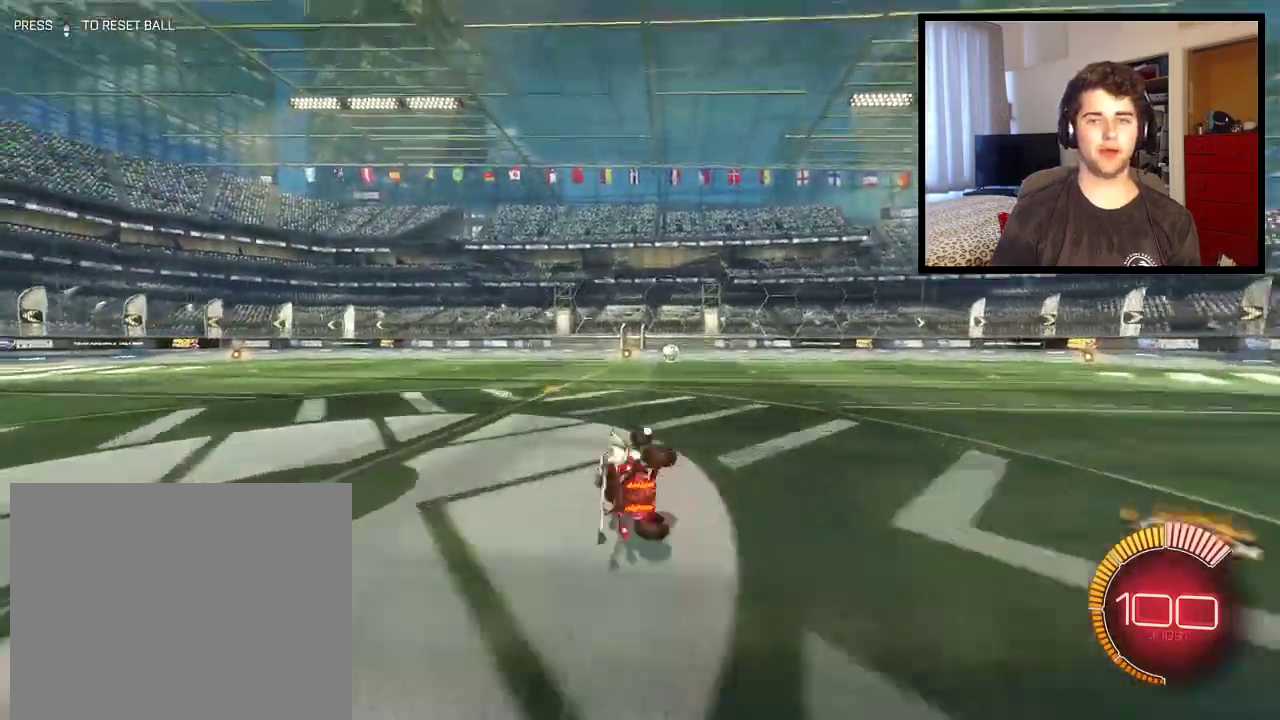
{"buttons": ["L1", "R1"], "left_stick": "up", "right_stick": "center"}
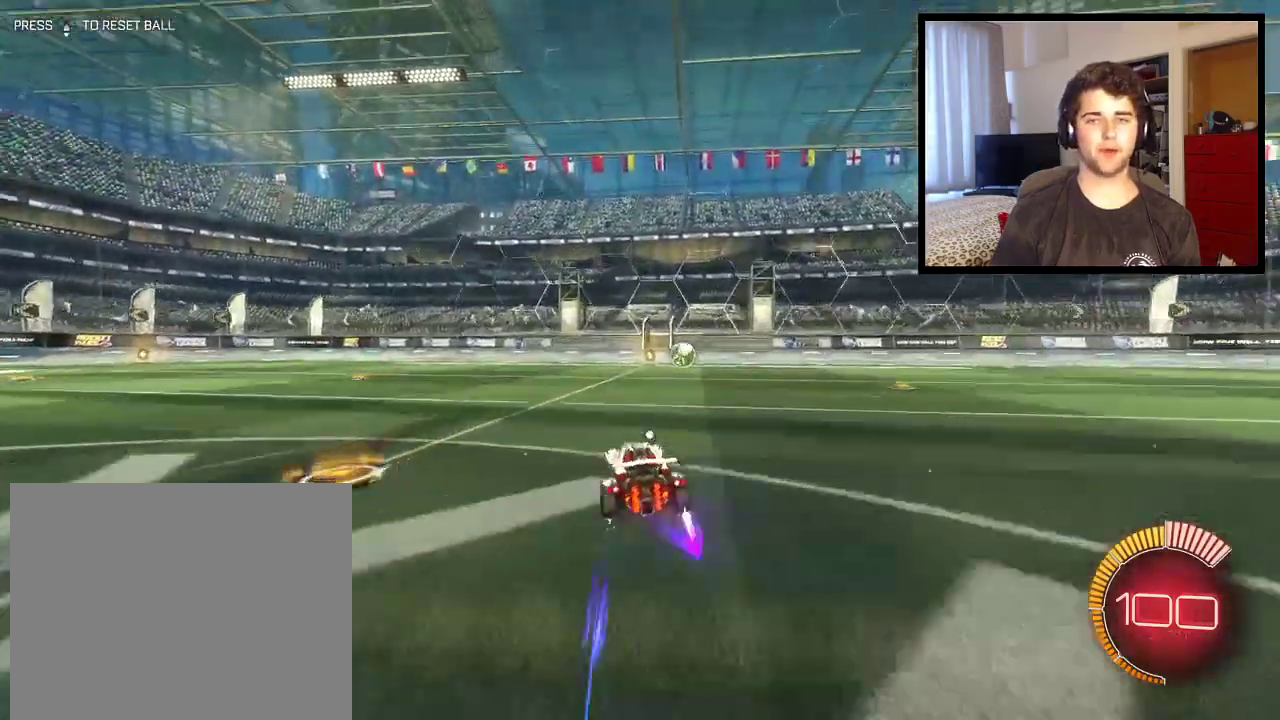
{"buttons": ["R1"], "left_stick": "center", "right_stick": "center", "events": [[33, "CROSS", "down"], [267, "CROSS", "up"], [367, "left_stick", "center"], [400, "L1", "up"]]}
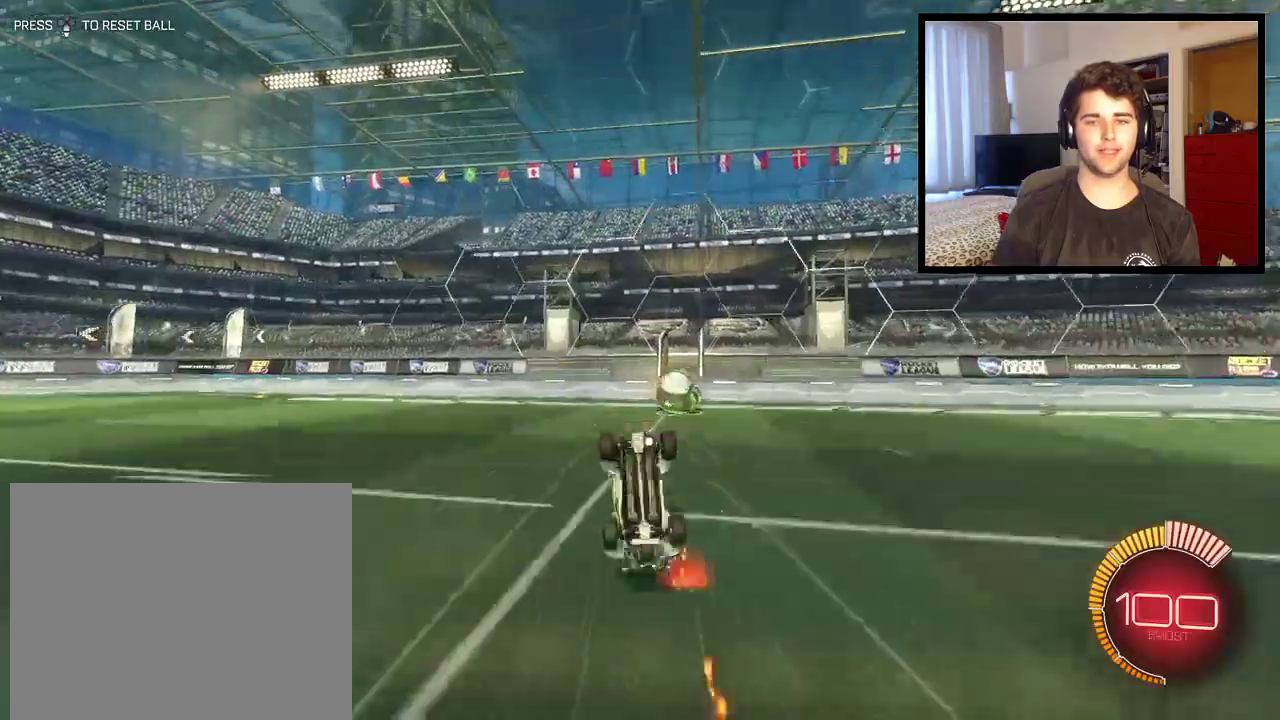
{"buttons": ["L1", "R1"], "left_stick": "up-left", "right_stick": "center", "events": [[334, "left_stick", "up-left"], [367, "L1", "down"]]}
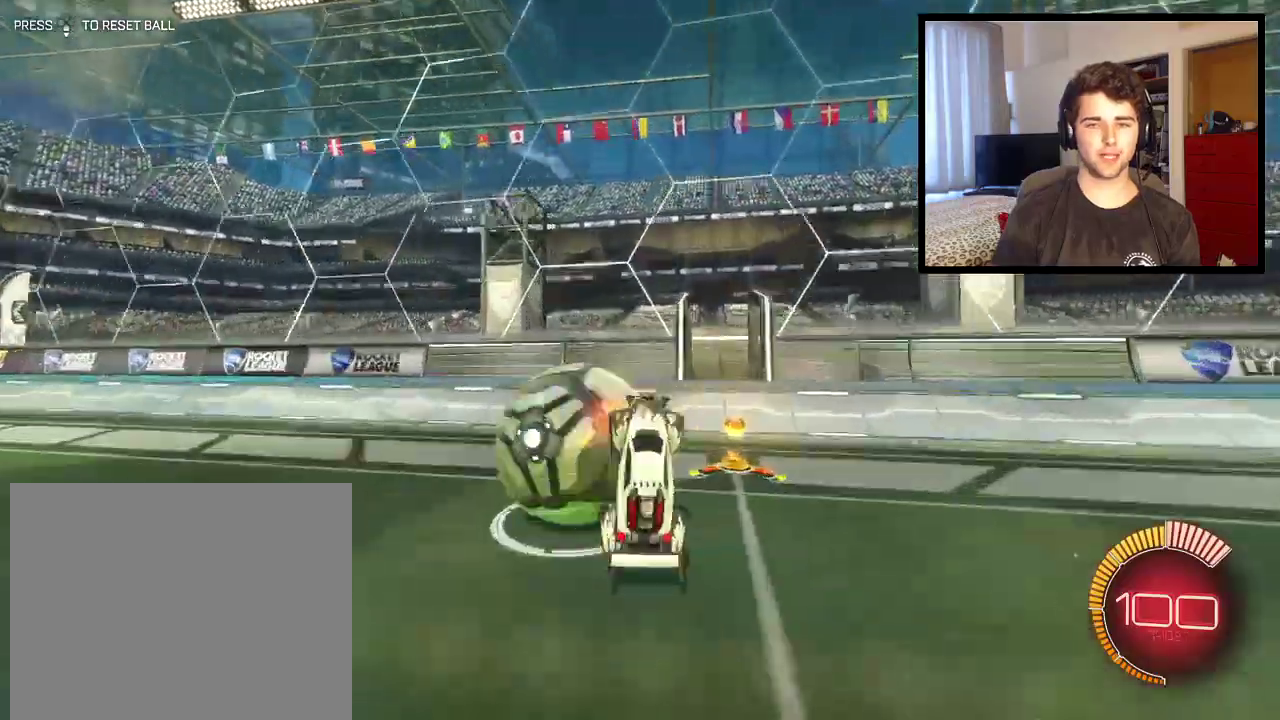
{"buttons": ["R1"], "left_stick": "up-left", "right_stick": "center", "events": [[67, "L1", "up"], [233, "TRIANGLE", "down"], [367, "TRIANGLE", "up"]]}
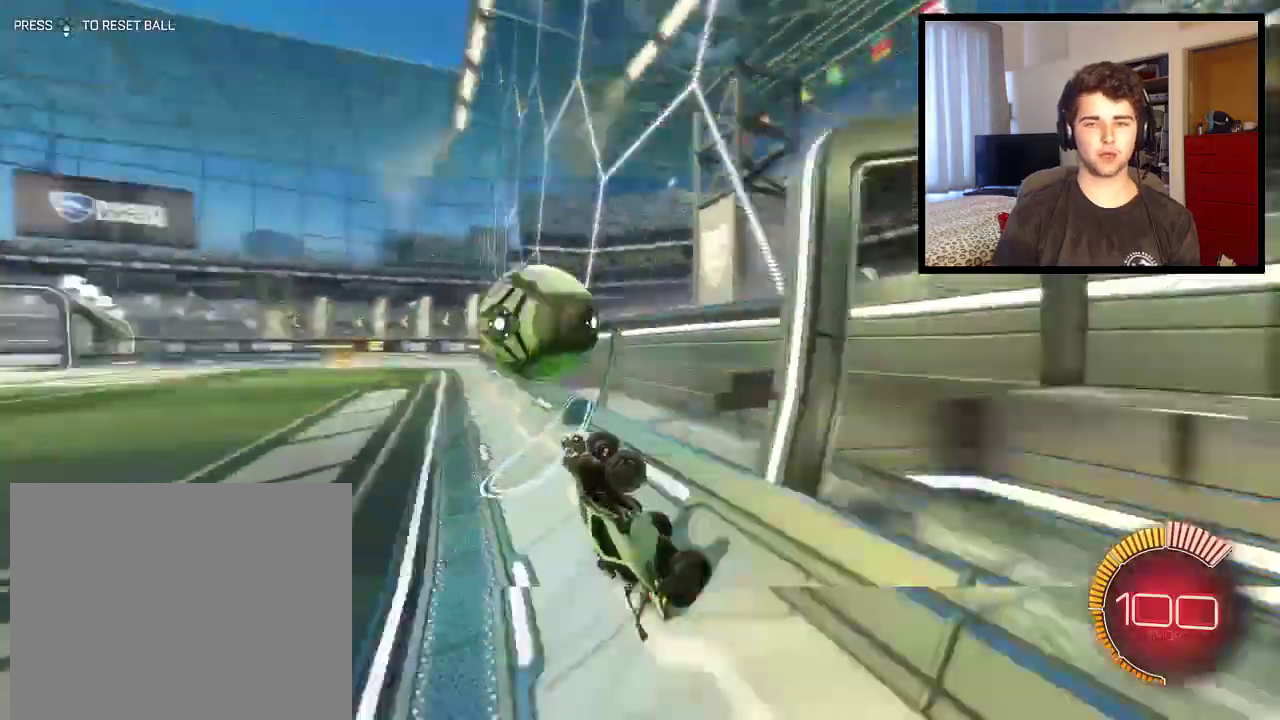
{"buttons": [], "left_stick": "left", "right_stick": "center", "events": [[267, "left_stick", "left"], [367, "R1", "up"]]}
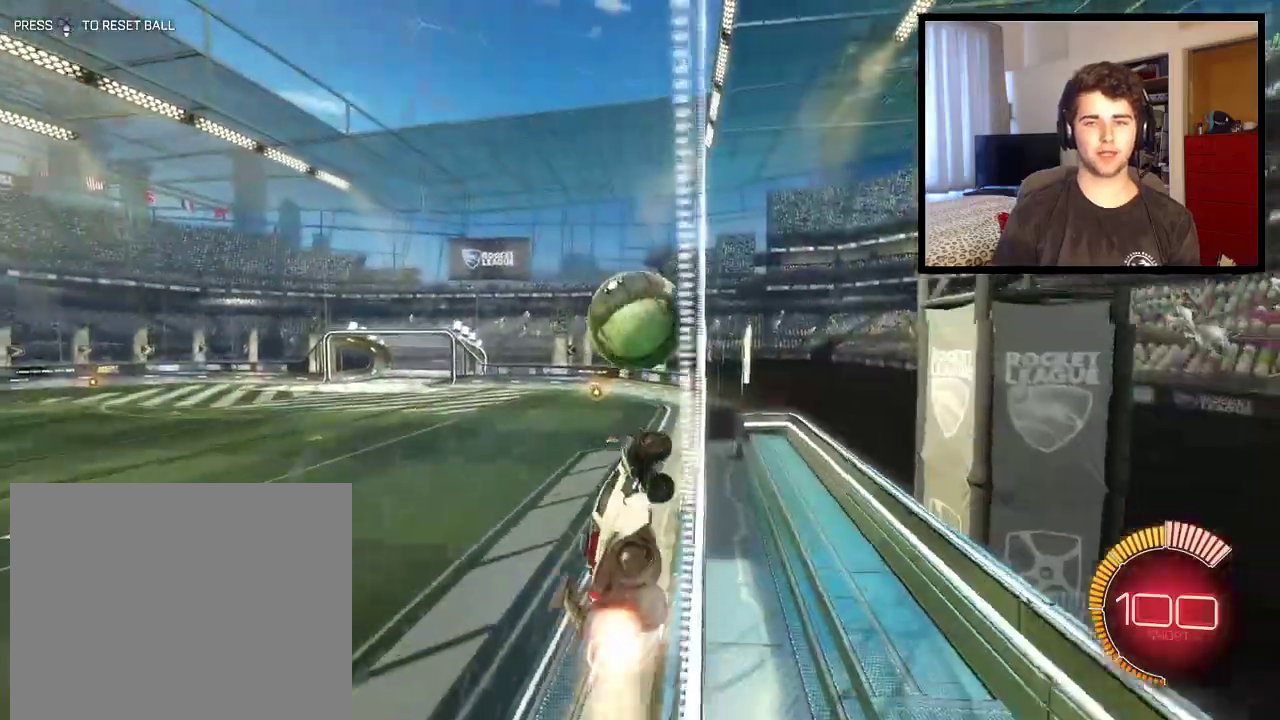
{"buttons": [], "left_stick": "center", "right_stick": "center", "events": [[100, "left_stick", "center"]]}
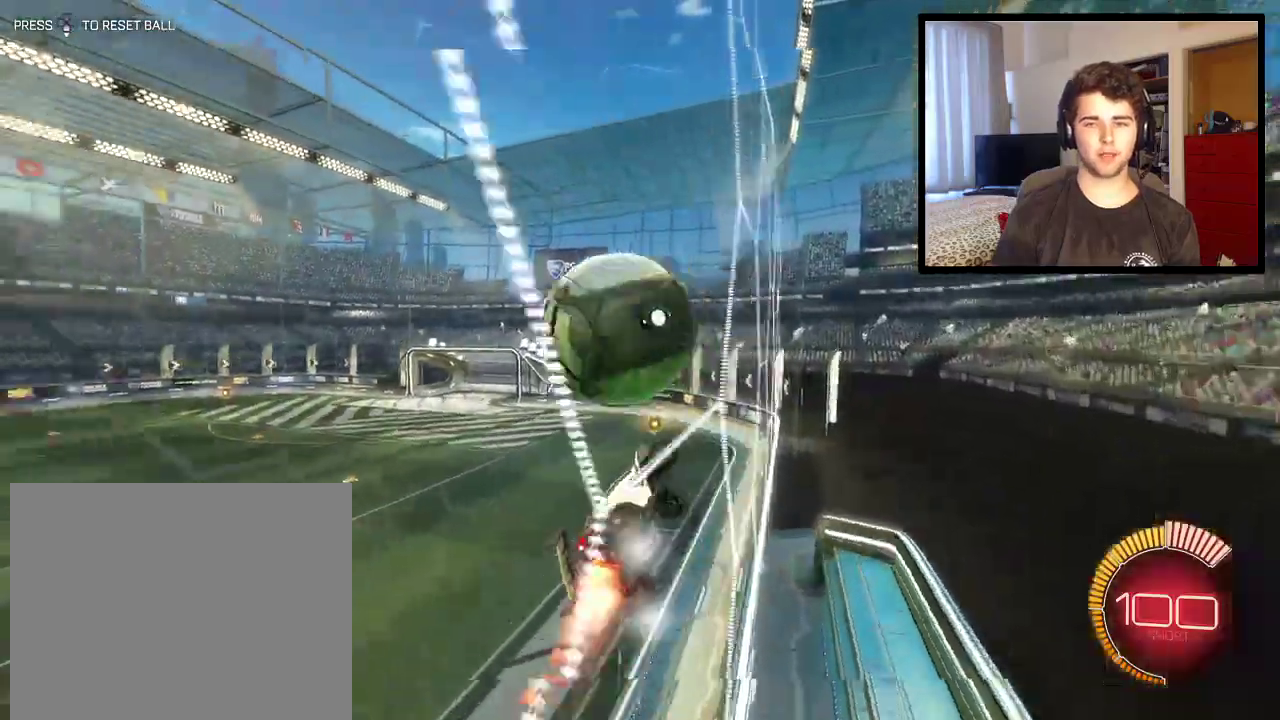
{"buttons": ["CROSS", "R1"], "left_stick": "down", "right_stick": "center", "events": [[67, "left_stick", "down-right"], [101, "R1", "down"], [167, "CROSS", "down"], [267, "L1", "down"], [267, "left_stick", "down-left"], [501, "L1", "up"], [501, "left_stick", "down"]]}